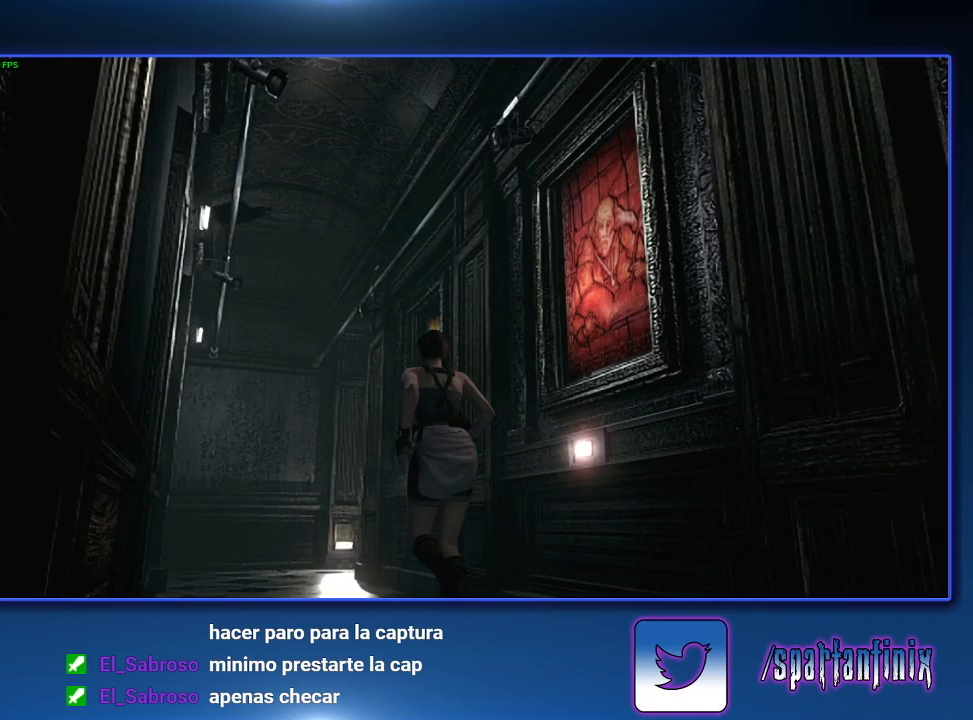
Gameplay with a controller (PlayStation layout); each line is a JSON object with the inputs held at the frame after it. "events" lists button and stick changes between this image and that frame as [ms after this image, input, new state], when the widget could be followed in between.
{"buttons": ["SQUARE", "DPAD_UP"], "left_stick": "center", "right_stick": "center"}
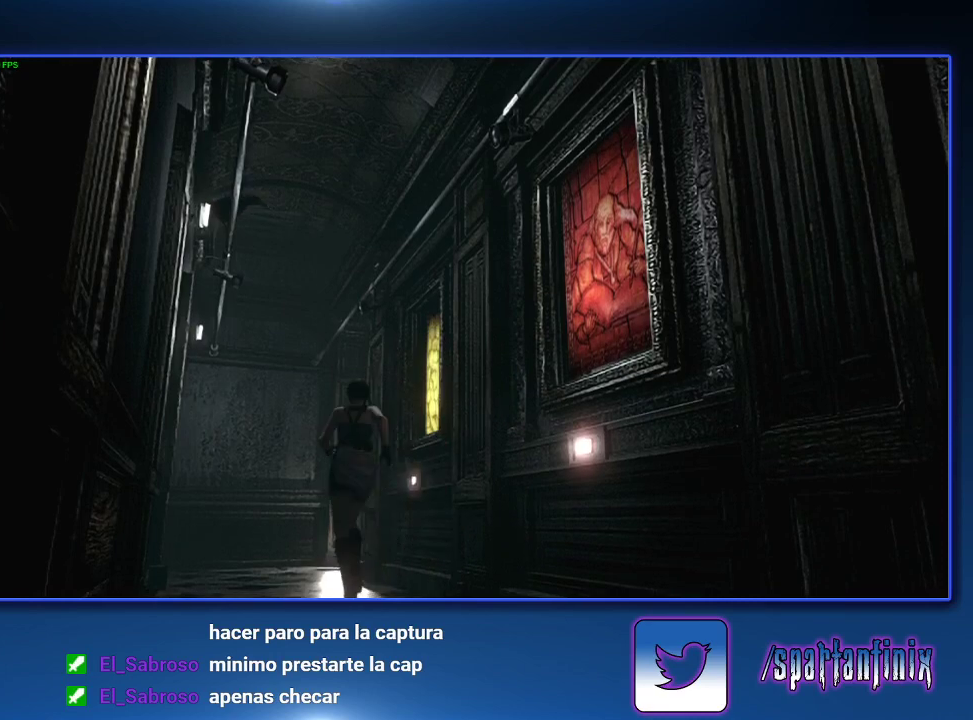
{"buttons": ["SQUARE", "DPAD_UP"], "left_stick": "center", "right_stick": "center", "events": []}
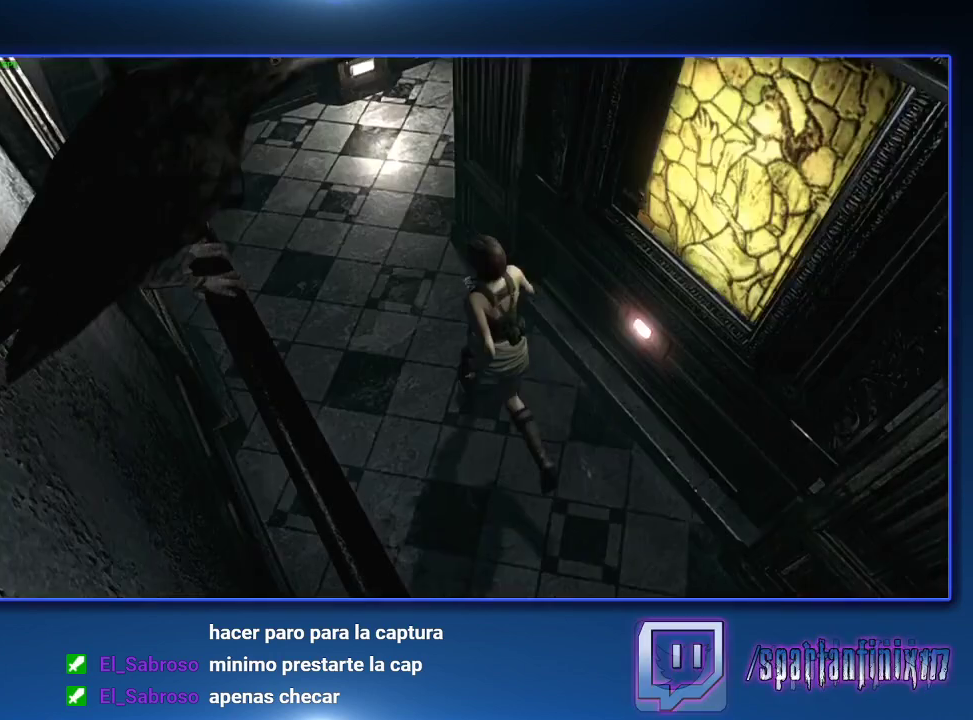
{"buttons": ["SQUARE", "DPAD_UP"], "left_stick": "center", "right_stick": "center", "events": [[367, "DPAD_RIGHT", "down"], [500, "DPAD_RIGHT", "up"]]}
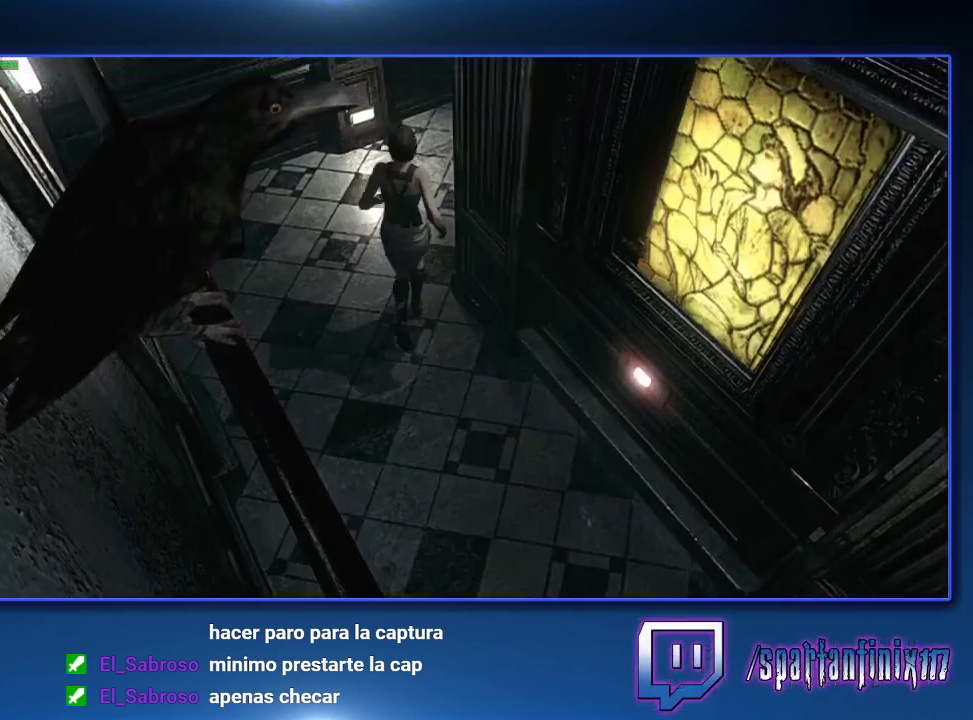
{"buttons": ["SQUARE", "DPAD_UP", "DPAD_RIGHT"], "left_stick": "center", "right_stick": "center", "events": [[67, "DPAD_RIGHT", "down"]]}
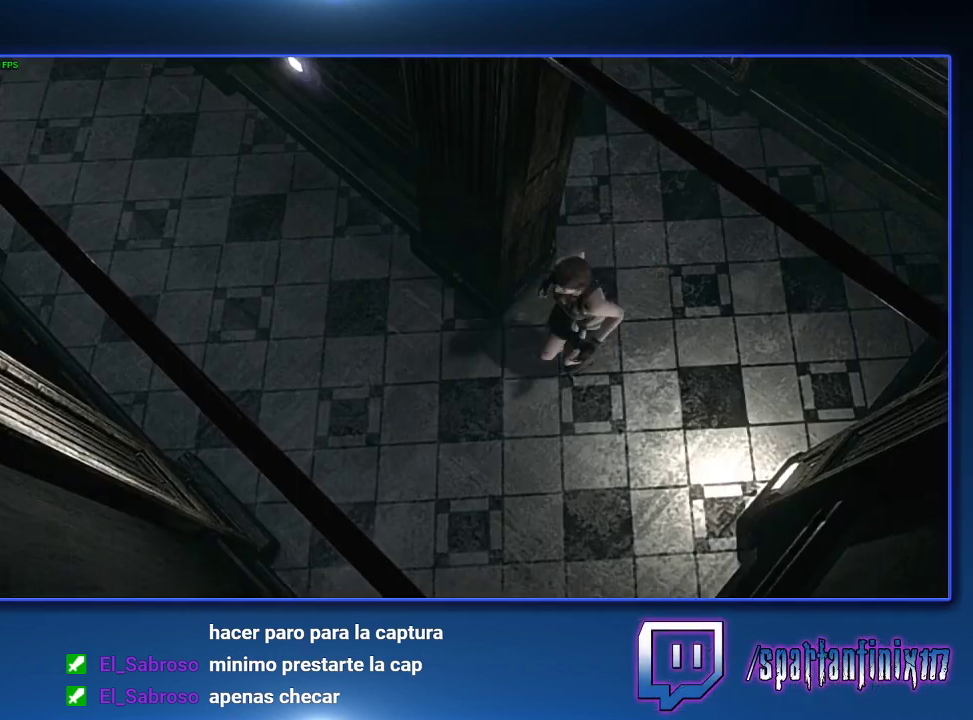
{"buttons": ["SQUARE", "DPAD_UP", "DPAD_RIGHT"], "left_stick": "center", "right_stick": "center", "events": [[367, "CROSS", "down"], [467, "CROSS", "up"]]}
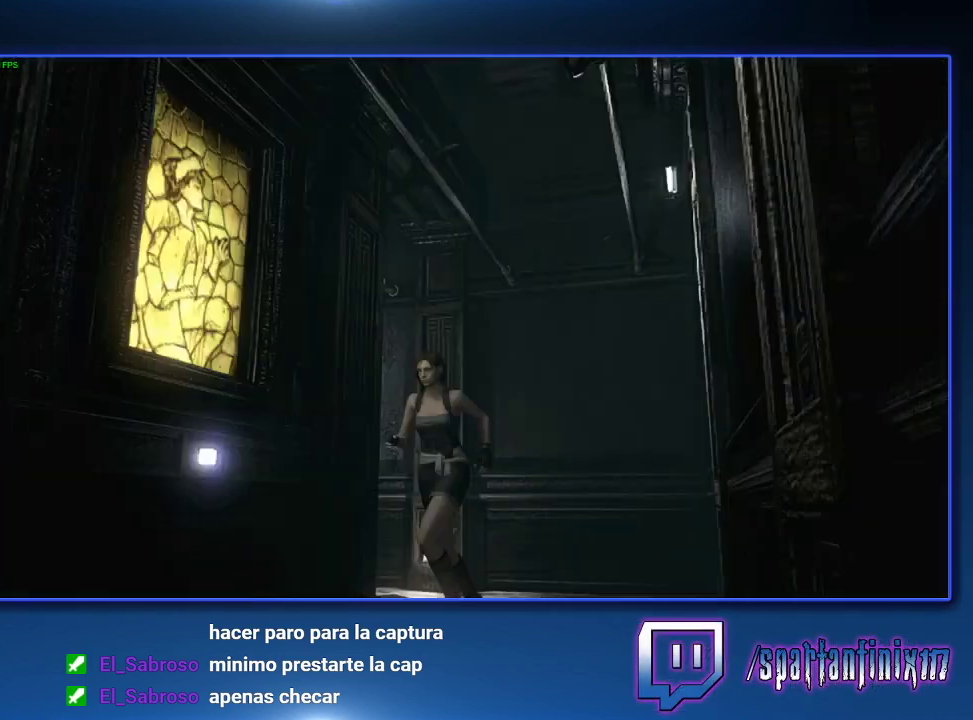
{"buttons": ["CROSS", "SQUARE", "DPAD_UP"], "left_stick": "center", "right_stick": "center", "events": [[33, "CROSS", "down"], [133, "DPAD_RIGHT", "up"], [200, "CROSS", "up"], [333, "CROSS", "down"], [433, "SQUARE", "up"], [500, "SQUARE", "down"]]}
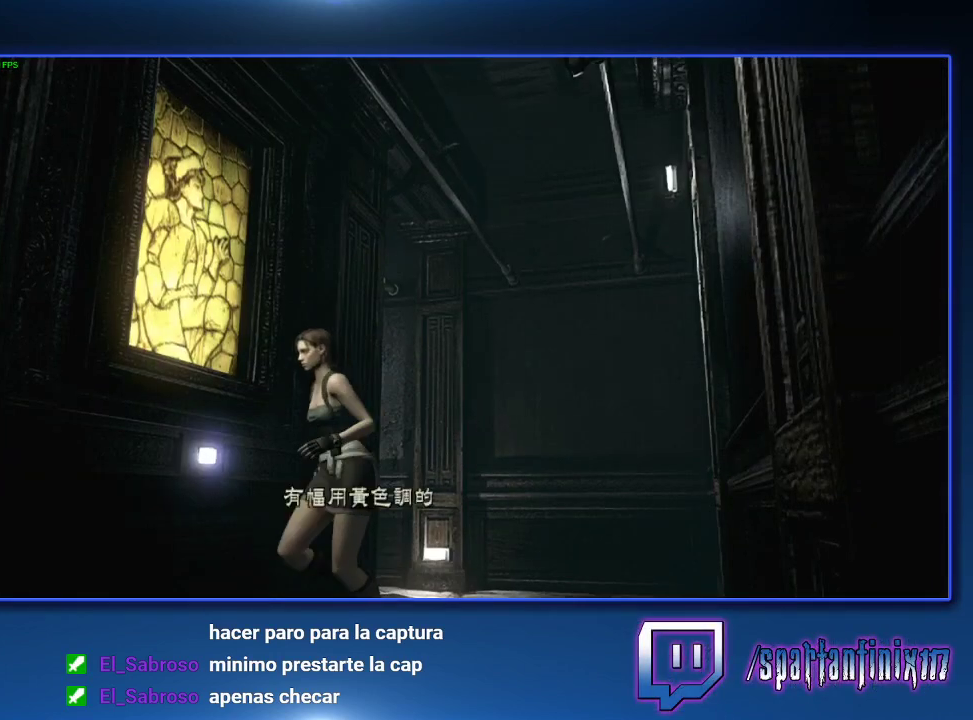
{"buttons": ["CROSS"], "left_stick": "center", "right_stick": "center", "events": [[67, "SQUARE", "up"], [133, "DPAD_UP", "up"], [133, "SQUARE", "down"], [233, "SQUARE", "up"], [333, "SQUARE", "down"], [400, "SQUARE", "up"], [433, "CROSS", "up"], [500, "CROSS", "down"]]}
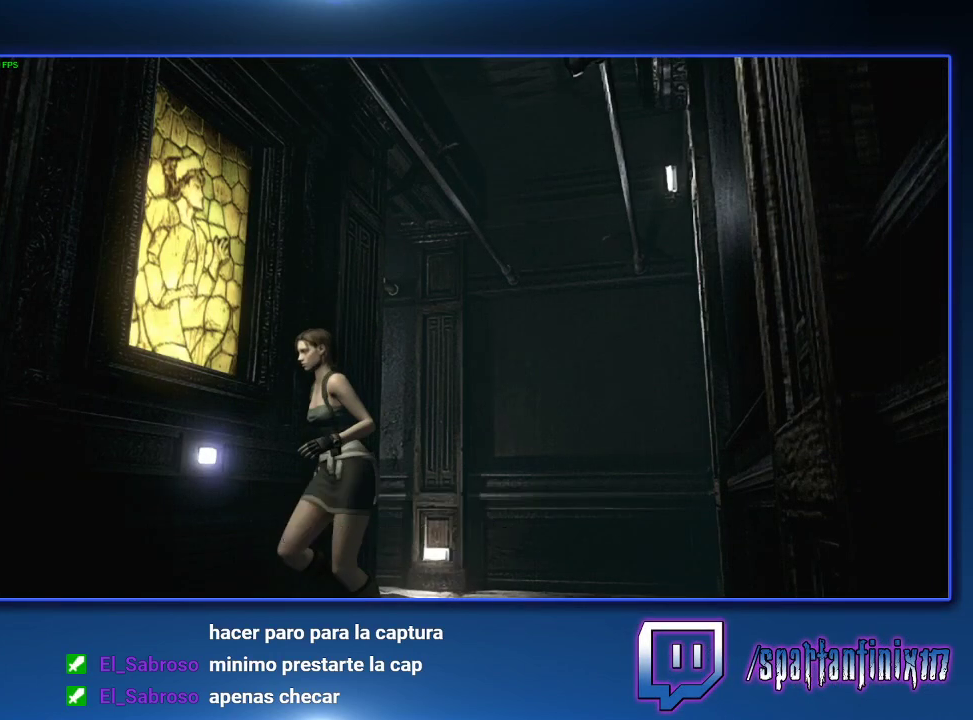
{"buttons": ["CROSS"], "left_stick": "center", "right_stick": "center", "events": [[33, "SQUARE", "down"], [133, "CROSS", "up"], [133, "SQUARE", "up"], [200, "CROSS", "down"], [200, "SQUARE", "down"], [267, "CROSS", "up"], [267, "SQUARE", "up"], [333, "CROSS", "down"], [367, "SQUARE", "down"], [433, "SQUARE", "up"]]}
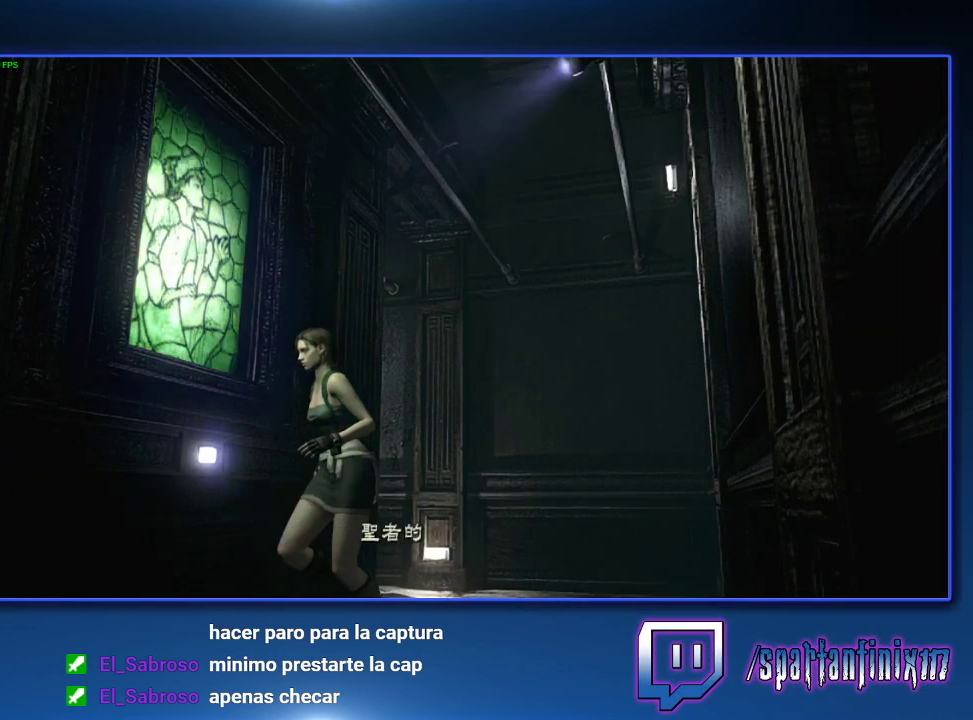
{"buttons": ["SQUARE", "DPAD_UP", "DPAD_LEFT"], "left_stick": "center", "right_stick": "center", "events": [[33, "DPAD_UP", "down"], [67, "DPAD_LEFT", "down"], [200, "SQUARE", "down"], [267, "CROSS", "up"], [267, "SQUARE", "up"], [367, "CROSS", "down"], [367, "SQUARE", "down"], [467, "CROSS", "up"]]}
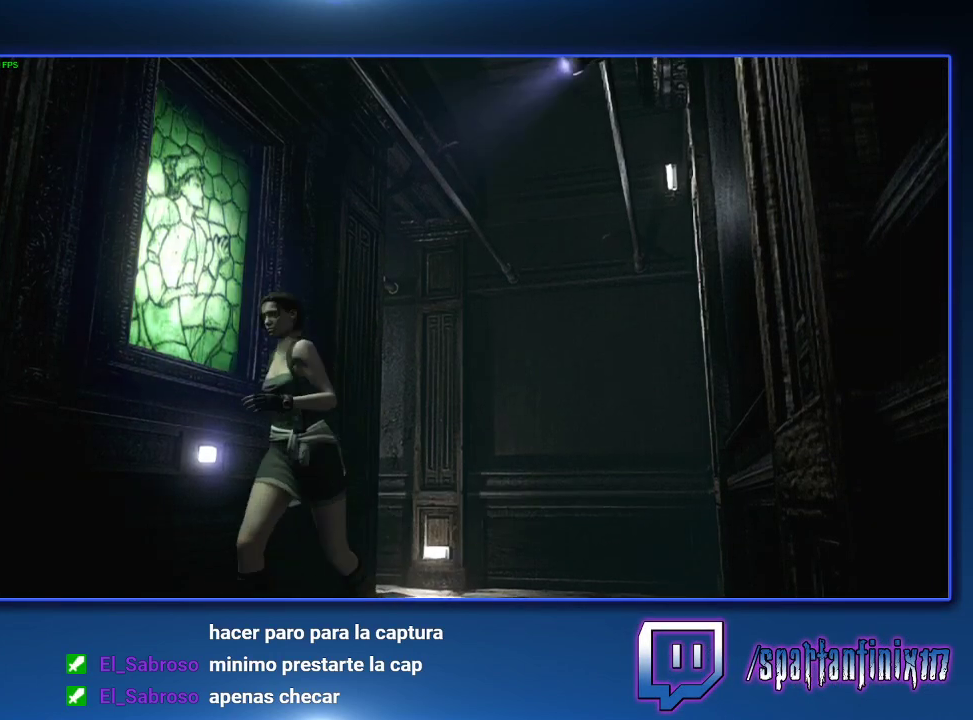
{"buttons": ["SQUARE", "DPAD_UP"], "left_stick": "center", "right_stick": "center", "events": [[133, "DPAD_LEFT", "up"], [267, "DPAD_RIGHT", "down"], [400, "CROSS", "down"], [400, "DPAD_RIGHT", "up"], [467, "CROSS", "up"]]}
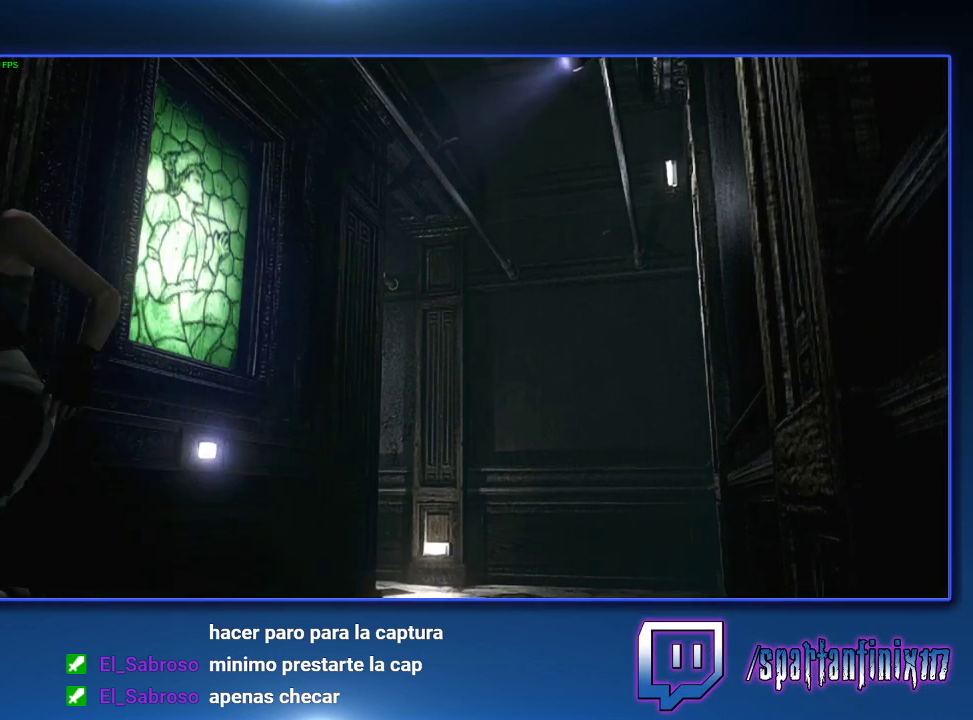
{"buttons": ["CROSS", "SQUARE"], "left_stick": "center", "right_stick": "center", "events": [[33, "DPAD_RIGHT", "down"], [100, "CROSS", "down"], [100, "DPAD_RIGHT", "up"], [200, "CROSS", "up"], [267, "CROSS", "down"], [400, "CROSS", "up"], [400, "SQUARE", "up"], [467, "CROSS", "down"], [500, "DPAD_UP", "up"], [500, "SQUARE", "down"]]}
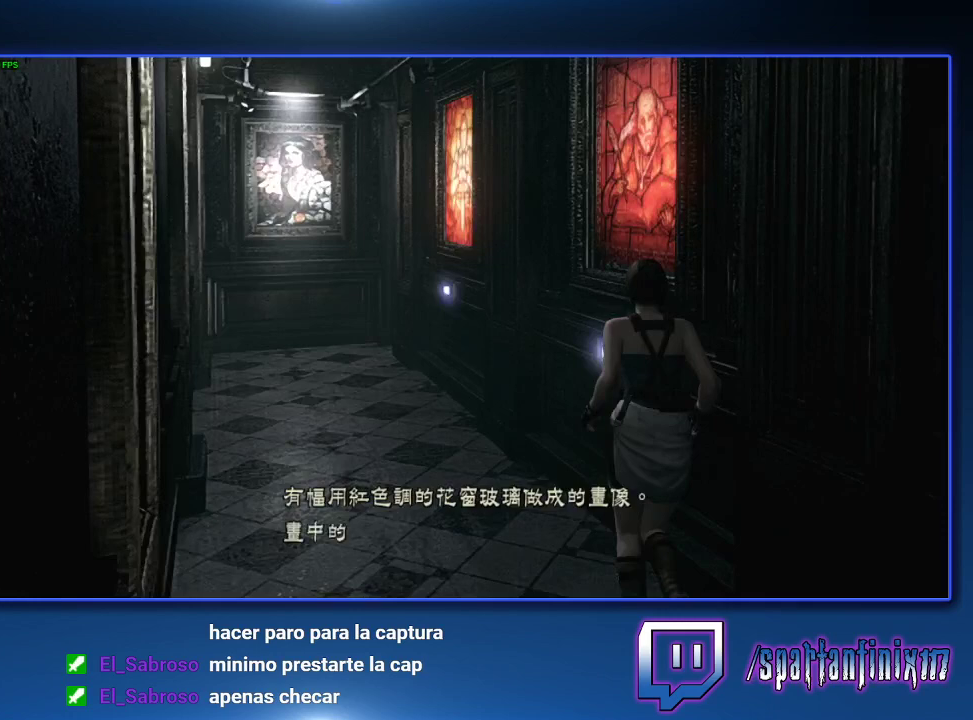
{"buttons": [], "left_stick": "center", "right_stick": "center", "events": [[100, "SQUARE", "up"], [167, "SQUARE", "down"], [233, "CROSS", "up"], [233, "SQUARE", "up"], [300, "CROSS", "down"], [333, "SQUARE", "down"], [433, "CROSS", "up"], [433, "SQUARE", "up"]]}
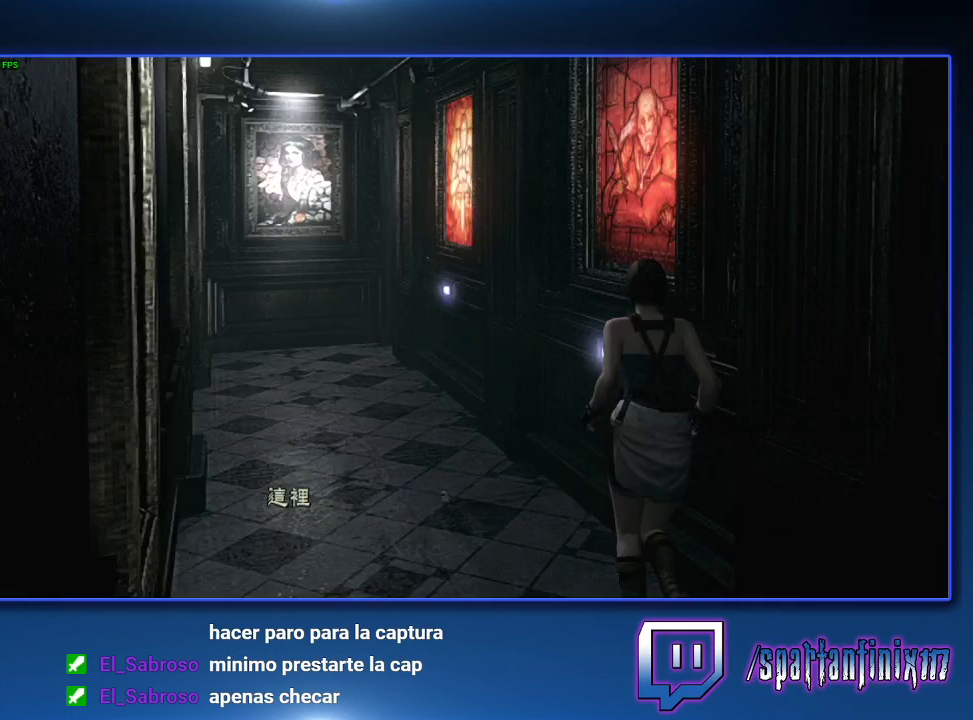
{"buttons": ["CROSS", "DPAD_UP", "DPAD_LEFT"], "left_stick": "center", "right_stick": "center", "events": [[33, "CROSS", "down"], [33, "SQUARE", "down"], [100, "CROSS", "up"], [100, "SQUARE", "up"], [233, "CROSS", "down"], [333, "DPAD_UP", "down"], [400, "DPAD_LEFT", "down"]]}
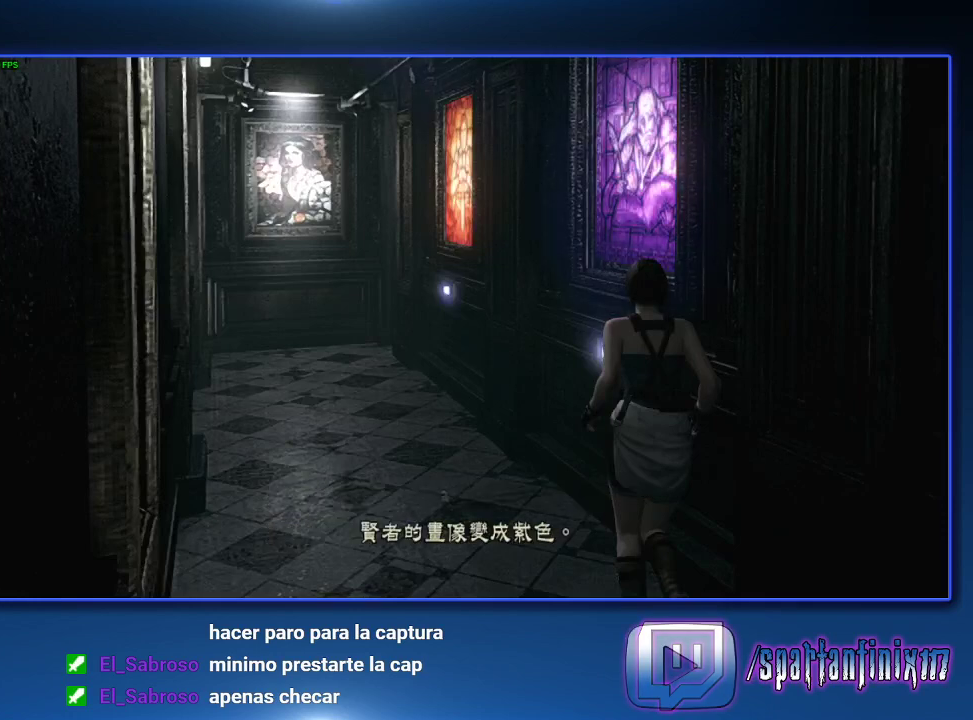
{"buttons": ["SQUARE", "DPAD_UP"], "left_stick": "center", "right_stick": "center", "events": [[100, "CIRCLE", "down"], [100, "CROSS", "up"], [100, "SQUARE", "down"], [133, "DPAD_LEFT", "up"], [200, "CIRCLE", "up"]]}
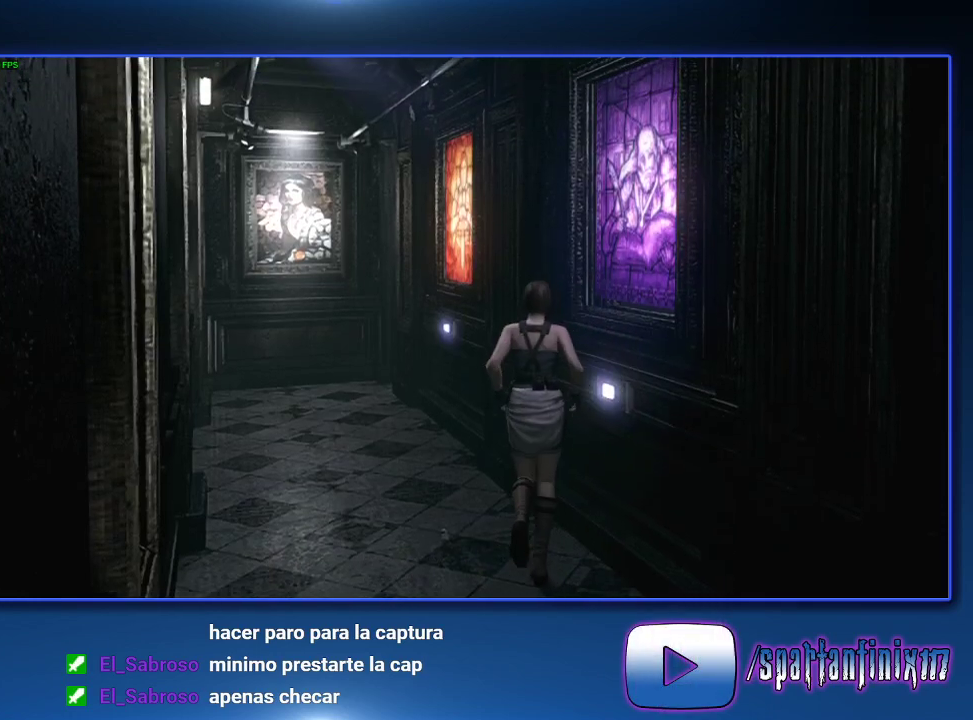
{"buttons": ["SQUARE", "DPAD_UP"], "left_stick": "center", "right_stick": "center", "events": [[100, "DPAD_LEFT", "down"], [233, "DPAD_LEFT", "up"]]}
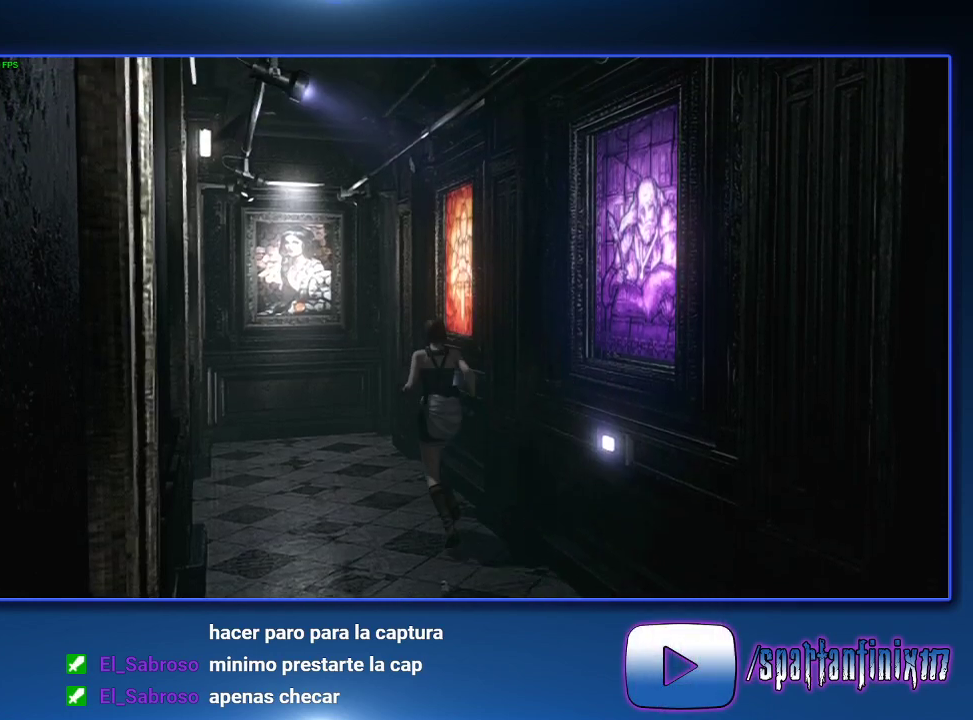
{"buttons": ["SQUARE", "DPAD_UP"], "left_stick": "center", "right_stick": "center", "events": []}
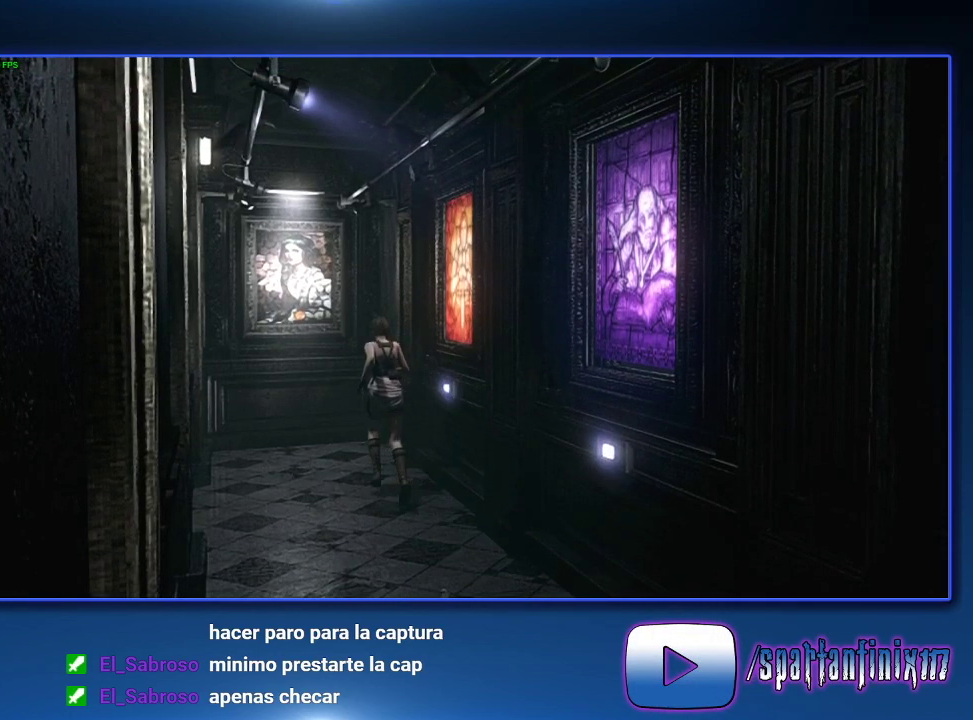
{"buttons": ["SQUARE", "DPAD_UP"], "left_stick": "center", "right_stick": "center", "events": [[100, "DPAD_LEFT", "down"], [167, "DPAD_LEFT", "up"]]}
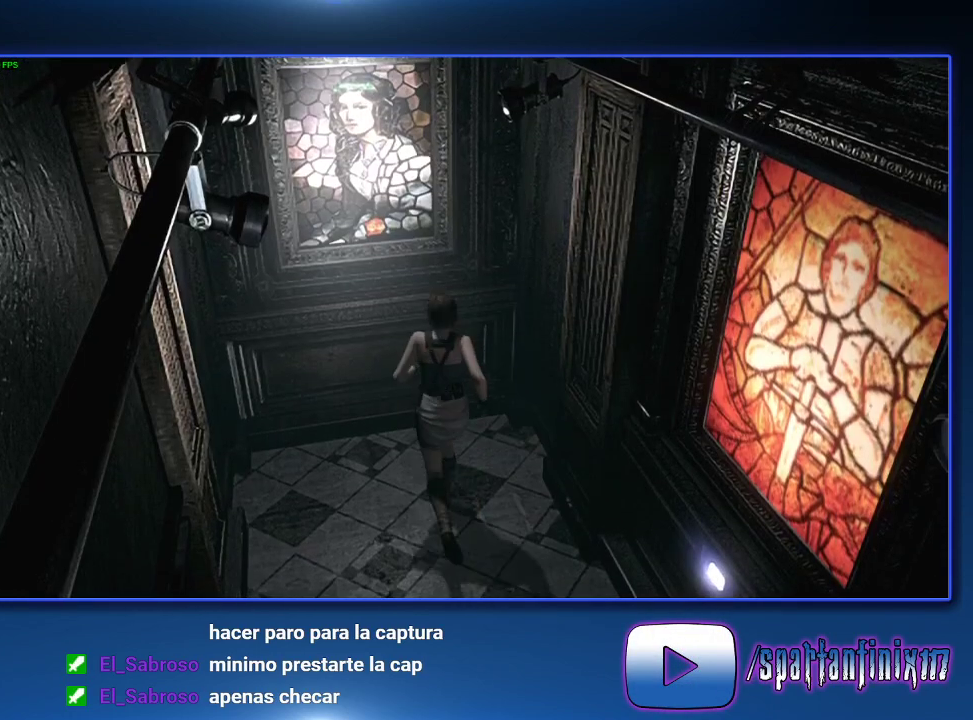
{"buttons": [], "left_stick": "center", "right_stick": "center", "events": [[67, "CROSS", "down"], [267, "SQUARE", "up"], [433, "CROSS", "up"], [500, "DPAD_UP", "up"]]}
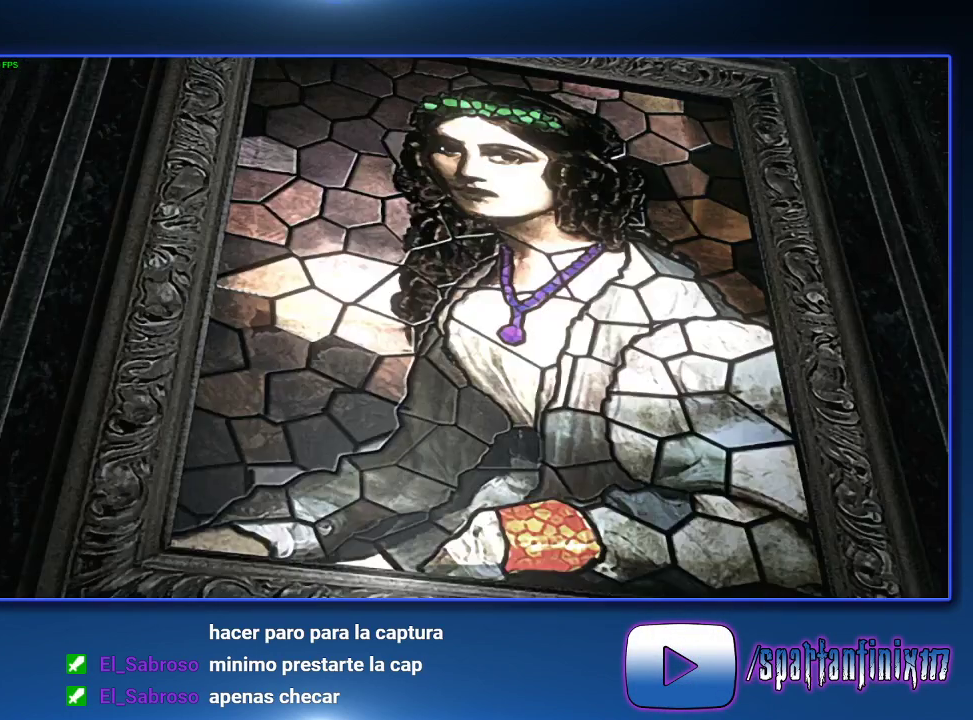
{"buttons": [], "left_stick": "center", "right_stick": "center", "events": [[33, "CROSS", "down"], [100, "CROSS", "up"], [400, "CROSS", "down"], [467, "CROSS", "up"]]}
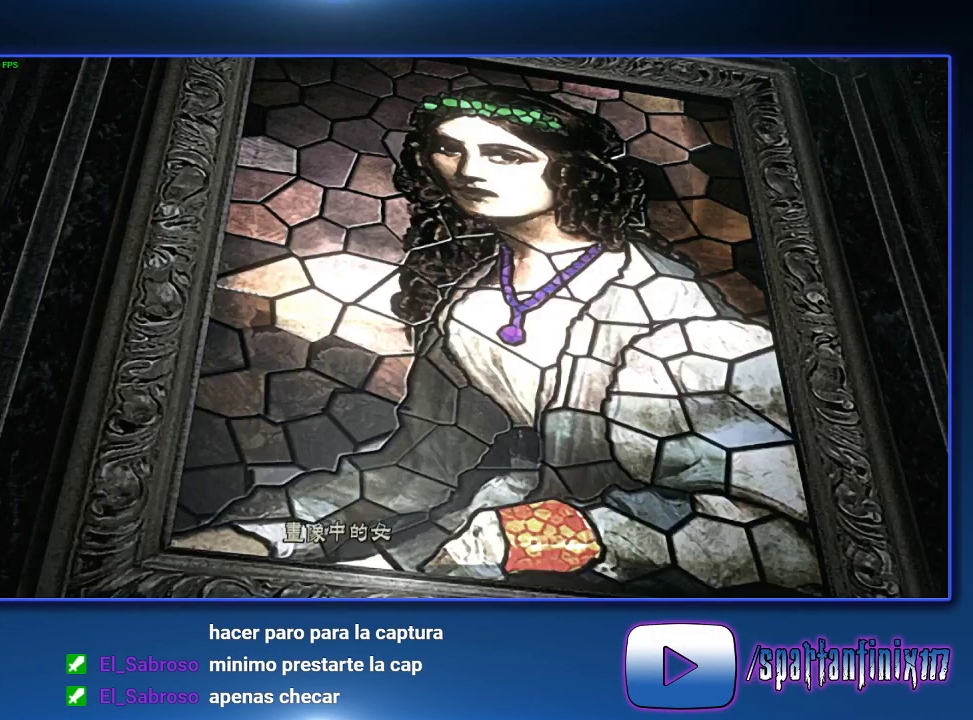
{"buttons": ["CROSS", "SQUARE"], "left_stick": "center", "right_stick": "center", "events": [[33, "CROSS", "down"], [33, "SQUARE", "down"], [100, "CROSS", "up"], [100, "SQUARE", "up"], [167, "CROSS", "down"], [200, "SQUARE", "down"], [233, "SQUARE", "up"], [300, "CROSS", "up"], [333, "CROSS", "down"], [367, "SQUARE", "down"], [400, "SQUARE", "up"], [433, "CROSS", "up"], [467, "CROSS", "down"], [500, "SQUARE", "down"]]}
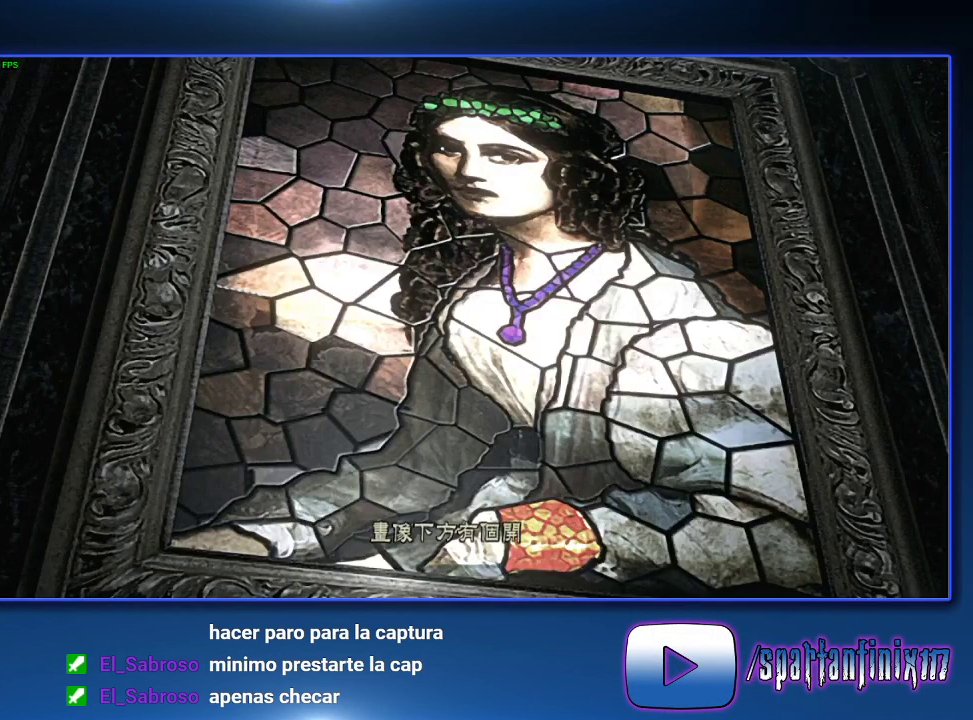
{"buttons": ["CROSS", "SQUARE"], "left_stick": "center", "right_stick": "center", "events": [[33, "SQUARE", "up"], [67, "CROSS", "up"], [167, "CROSS", "down"], [167, "SQUARE", "down"], [233, "SQUARE", "up"], [267, "CROSS", "up"], [300, "CROSS", "down"], [433, "CROSS", "up"], [467, "CROSS", "down"], [467, "SQUARE", "down"]]}
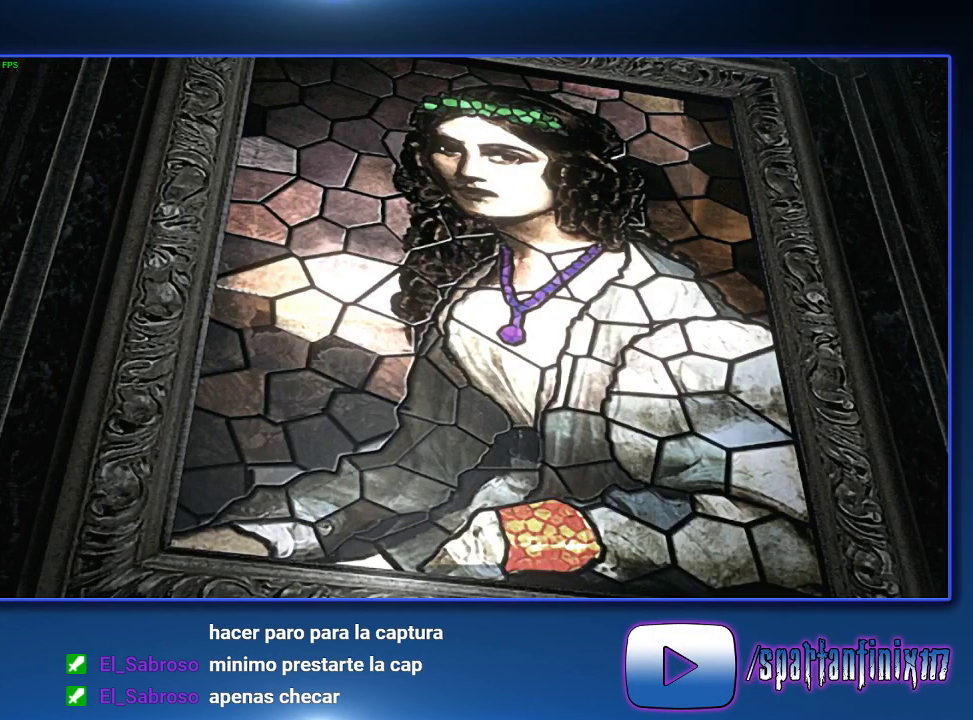
{"buttons": [], "left_stick": "center", "right_stick": "center", "events": [[33, "CROSS", "up"], [33, "SQUARE", "up"], [133, "CROSS", "down"], [133, "SQUARE", "down"], [233, "SQUARE", "up"], [300, "SQUARE", "down"], [367, "SQUARE", "up"], [400, "CROSS", "up"]]}
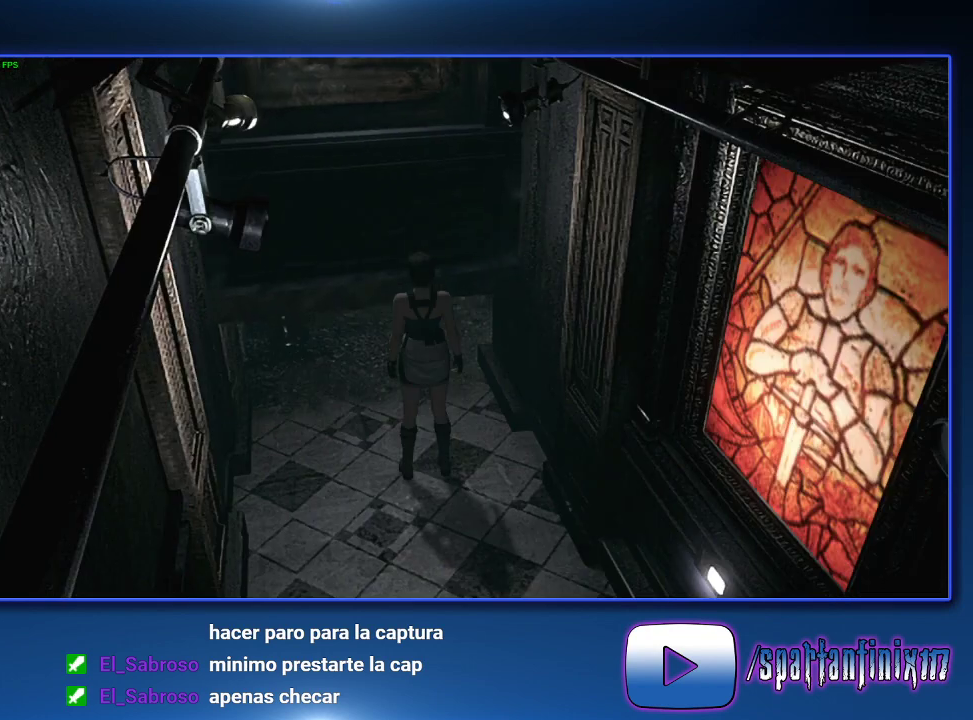
{"buttons": [], "left_stick": "up-right", "right_stick": "center", "events": [[133, "left_stick", "up-left"], [433, "left_stick", "up-right"]]}
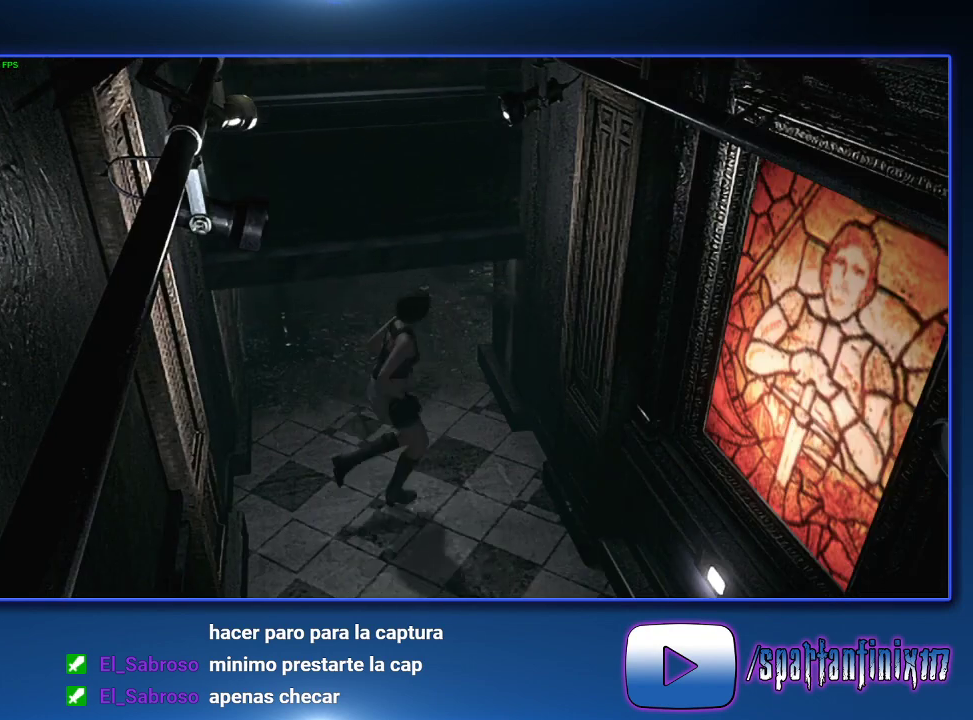
{"buttons": [], "left_stick": "up-left", "right_stick": "center", "events": [[33, "left_stick", "up"], [233, "left_stick", "down-right"], [333, "left_stick", "up-right"], [467, "left_stick", "up-left"]]}
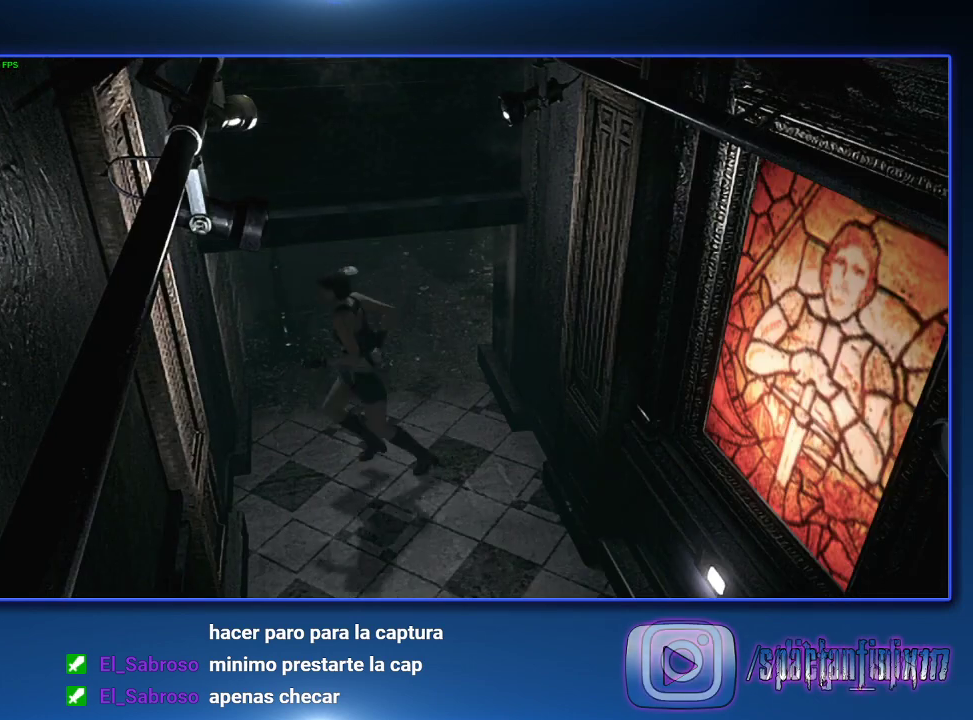
{"buttons": [], "left_stick": "right", "right_stick": "center", "events": [[33, "left_stick", "down-left"], [100, "left_stick", "right"], [200, "left_stick", "up"], [267, "left_stick", "up-left"], [367, "left_stick", "down-left"], [467, "left_stick", "right"]]}
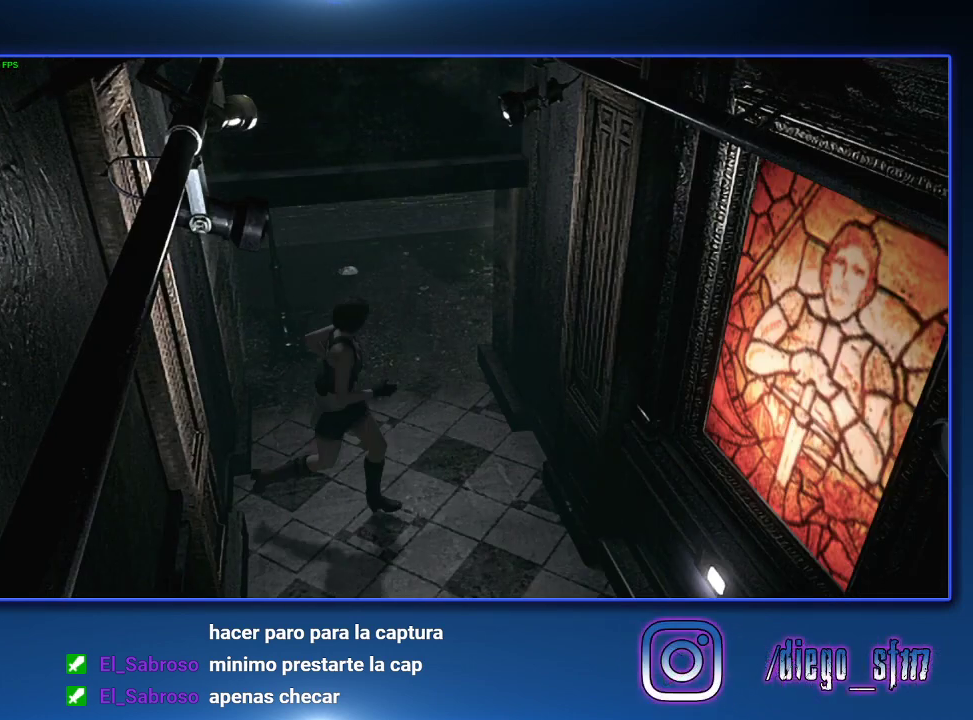
{"buttons": [], "left_stick": "up-left", "right_stick": "center", "events": [[200, "left_stick", "down-left"], [300, "left_stick", "right"], [367, "left_stick", "up-right"], [467, "left_stick", "up-left"]]}